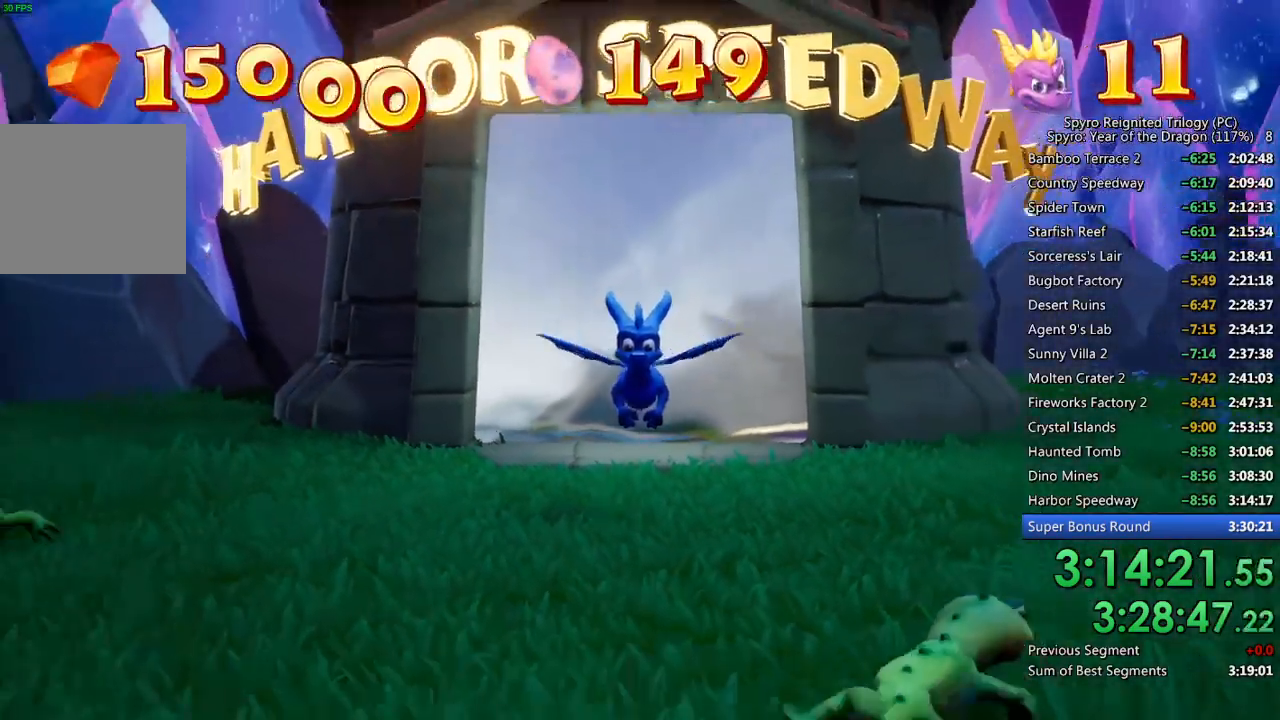
Gameplay with a controller (PlayStation layout); each line is a JSON object with the inputs held at the frame after it. "events" lists button and stick changes between this image and that frame as [ms after this image, input, new state], when the widget could be followed in between.
{"buttons": [], "left_stick": "center", "right_stick": "right", "events": [[167, "right_stick", "right"]]}
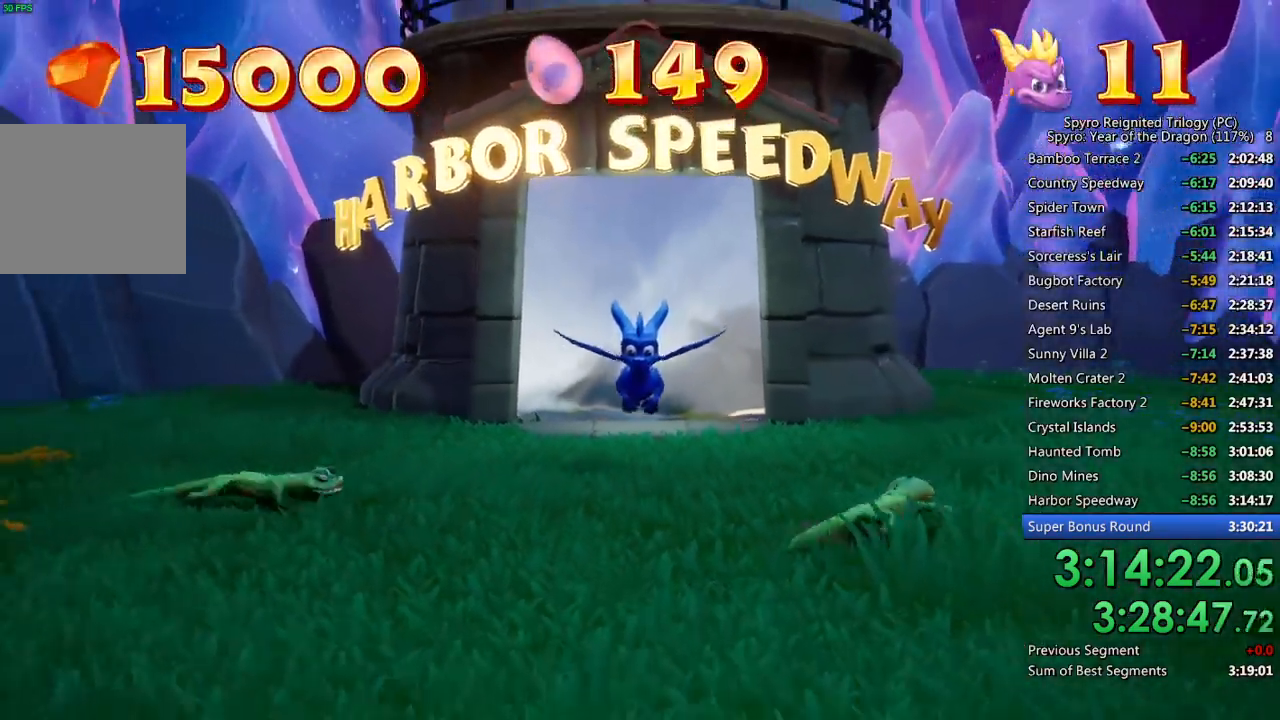
{"buttons": ["SQUARE"], "left_stick": "up-right", "right_stick": "center", "events": [[250, "left_stick", "up-right"], [467, "right_stick", "center"], [483, "SQUARE", "down"]]}
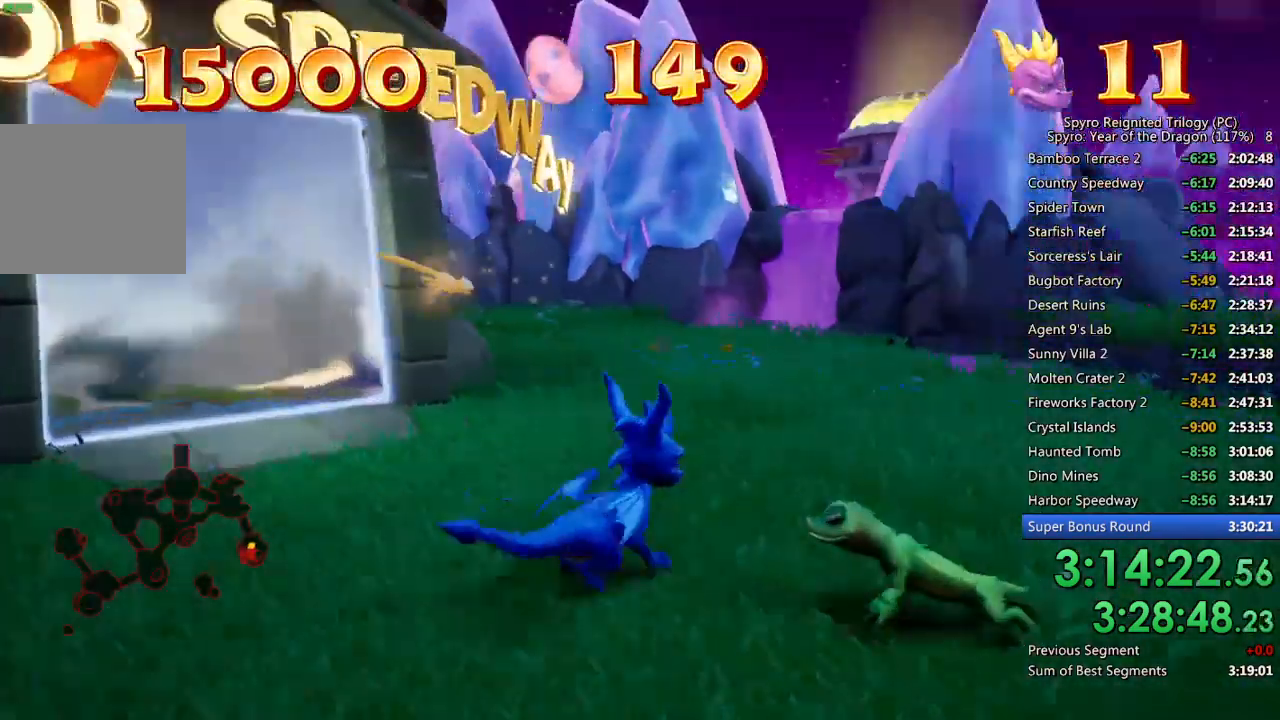
{"buttons": ["SQUARE"], "left_stick": "center", "right_stick": "center", "events": [[267, "left_stick", "up-left"], [333, "left_stick", "left"], [450, "left_stick", "center"]]}
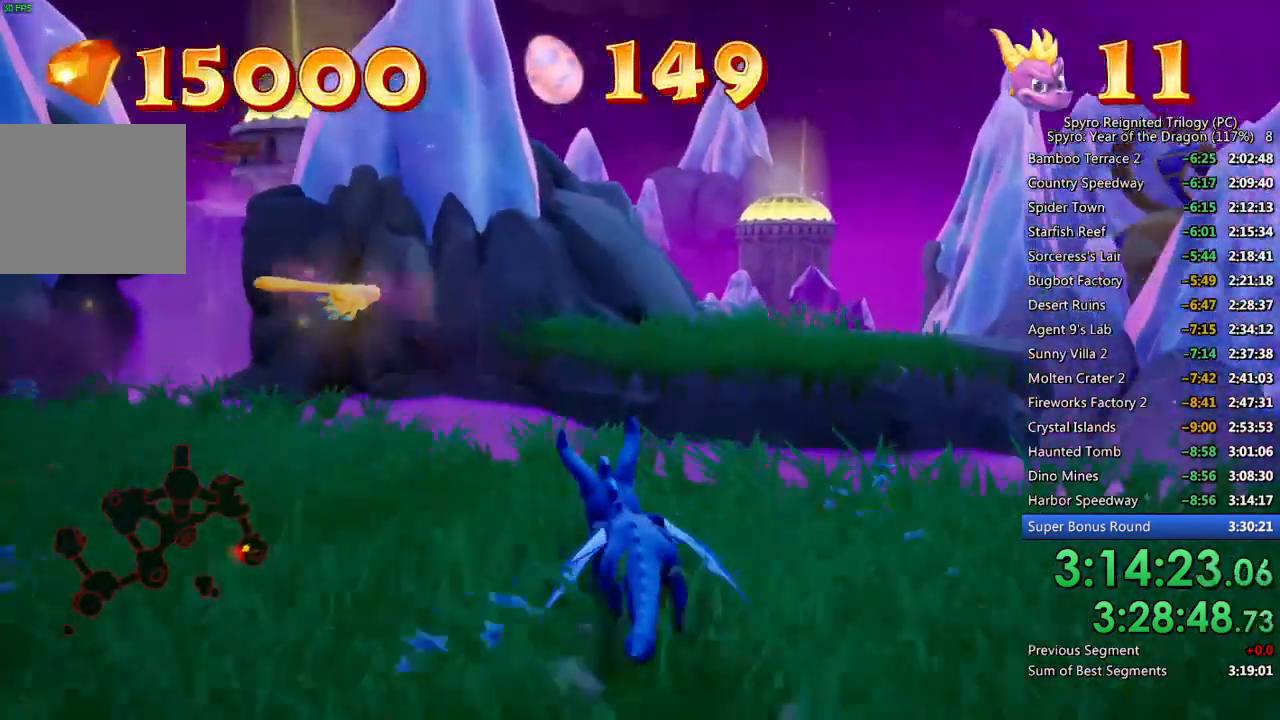
{"buttons": ["SQUARE"], "left_stick": "up-right", "right_stick": "center", "events": [[67, "CROSS", "down"], [67, "left_stick", "up-right"], [217, "CROSS", "up"]]}
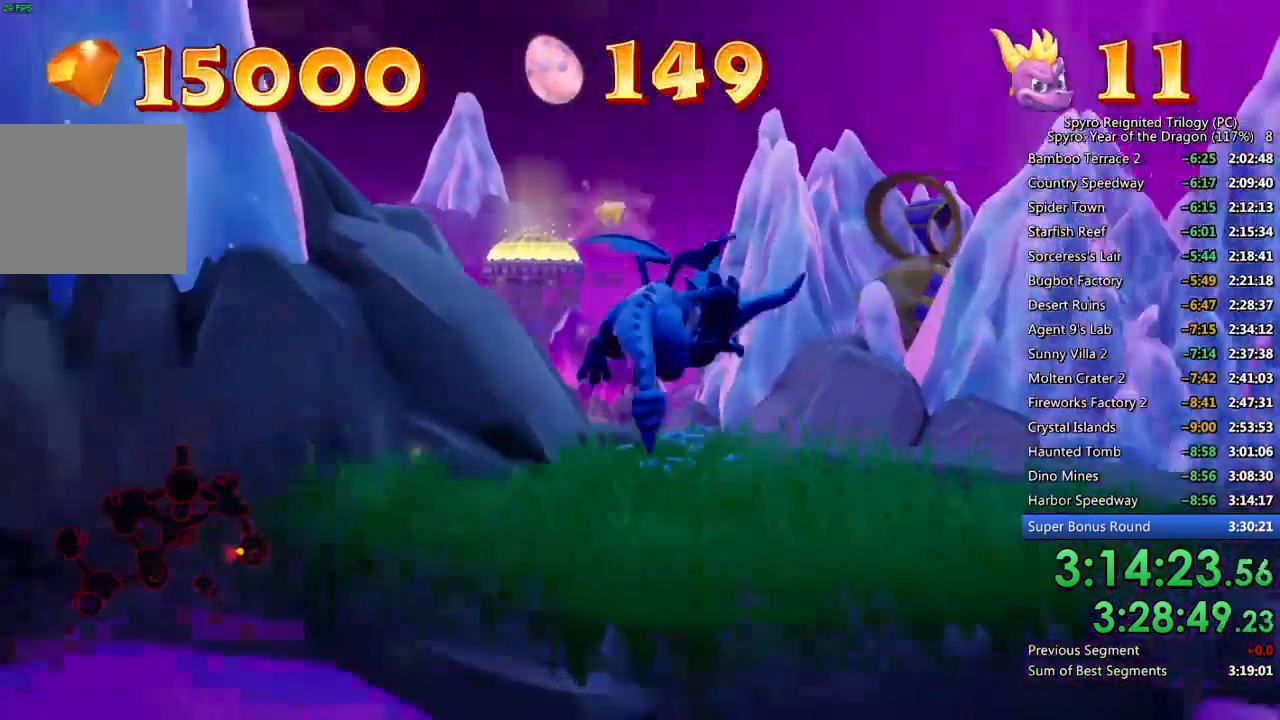
{"buttons": ["CROSS", "SQUARE"], "left_stick": "left", "right_stick": "center", "events": [[17, "left_stick", "center"], [217, "left_stick", "left"], [500, "CROSS", "down"]]}
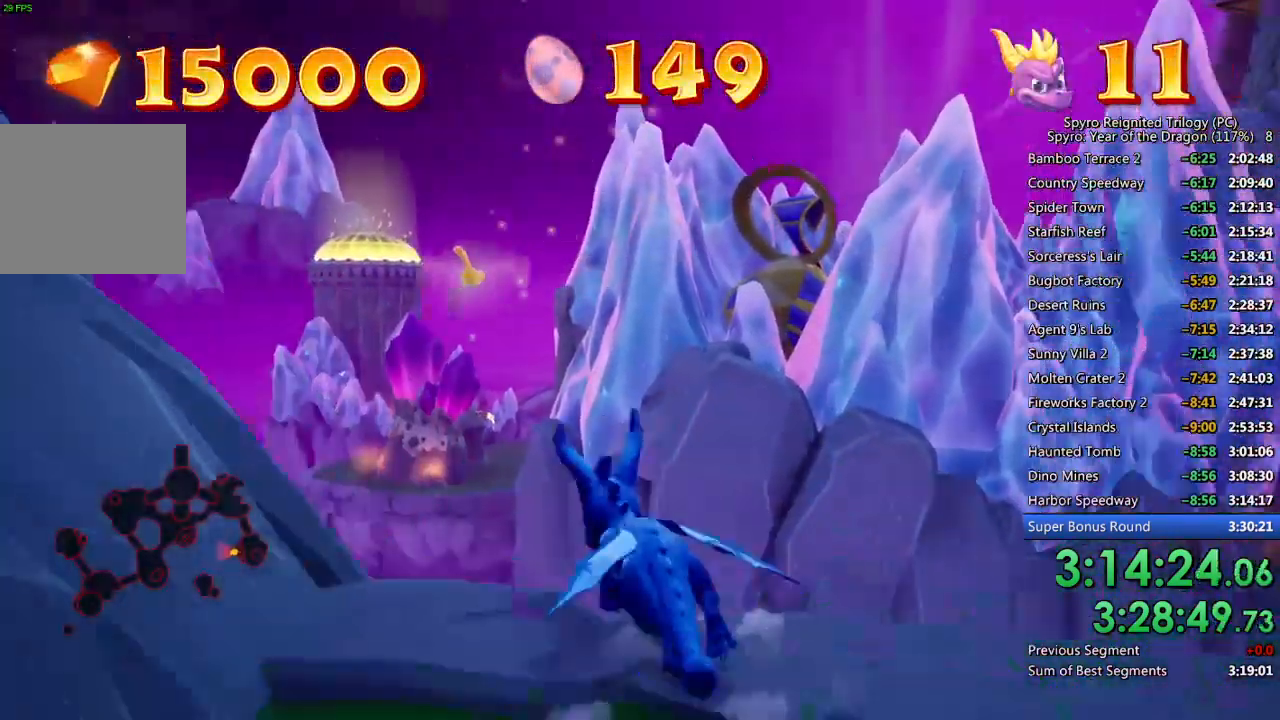
{"buttons": ["CROSS", "SQUARE"], "left_stick": "up-left", "right_stick": "center", "events": [[150, "left_stick", "up-left"], [300, "left_stick", "up"], [450, "left_stick", "up-left"]]}
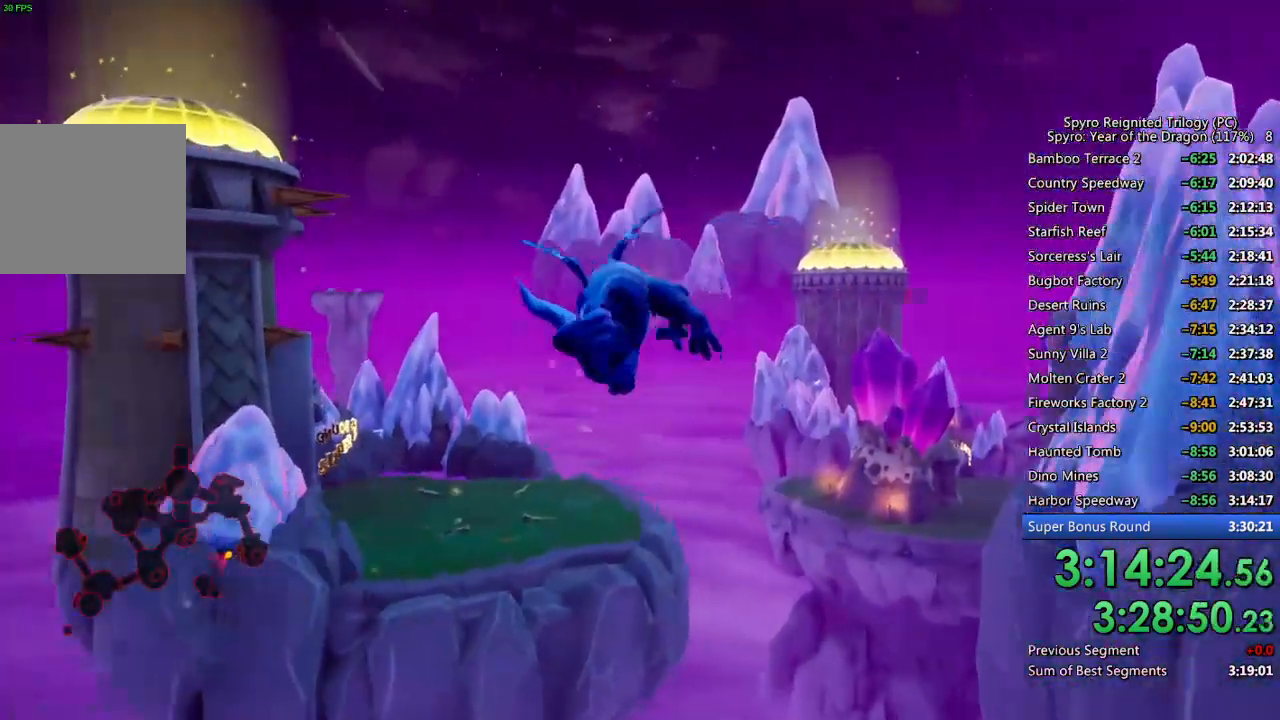
{"buttons": [], "left_stick": "up", "right_stick": "center", "events": [[117, "CROSS", "up"], [117, "SQUARE", "up"], [167, "CROSS", "down"], [250, "CROSS", "up"], [283, "CROSS", "down"], [383, "CROSS", "up"], [483, "left_stick", "up"]]}
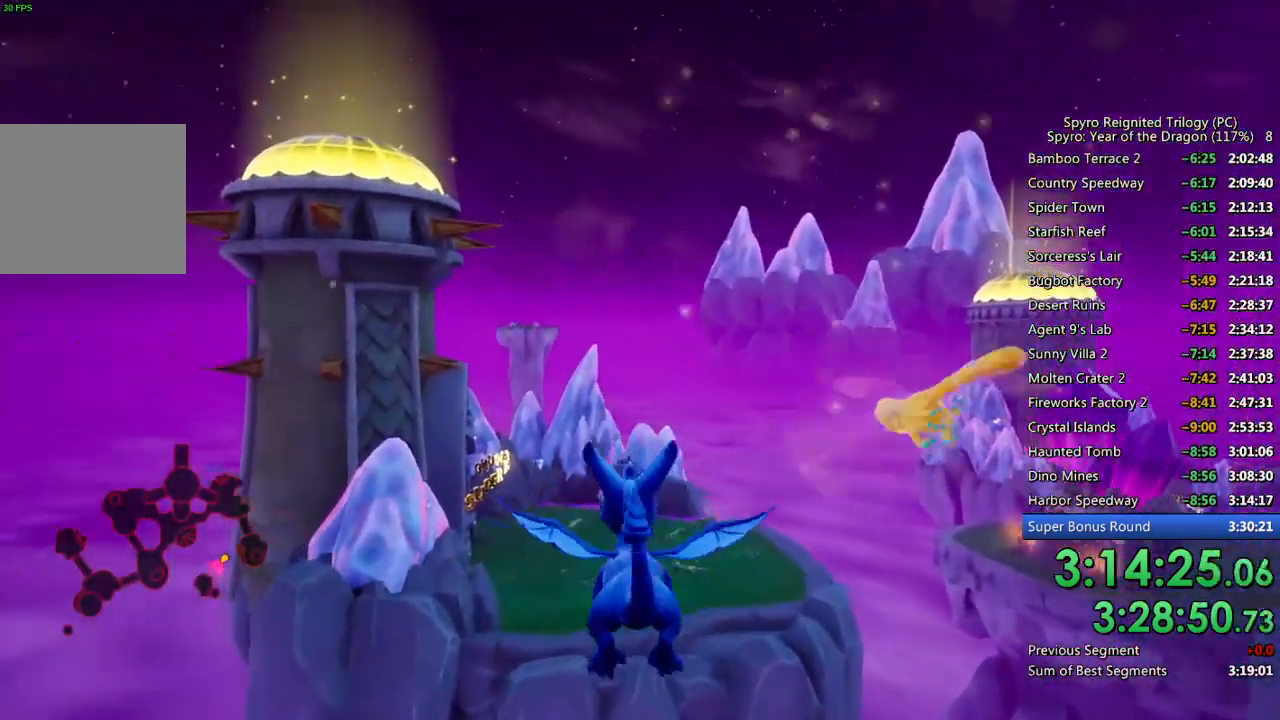
{"buttons": [], "left_stick": "up", "right_stick": "down-left", "events": [[133, "right_stick", "down"], [300, "right_stick", "center"], [500, "right_stick", "down-left"]]}
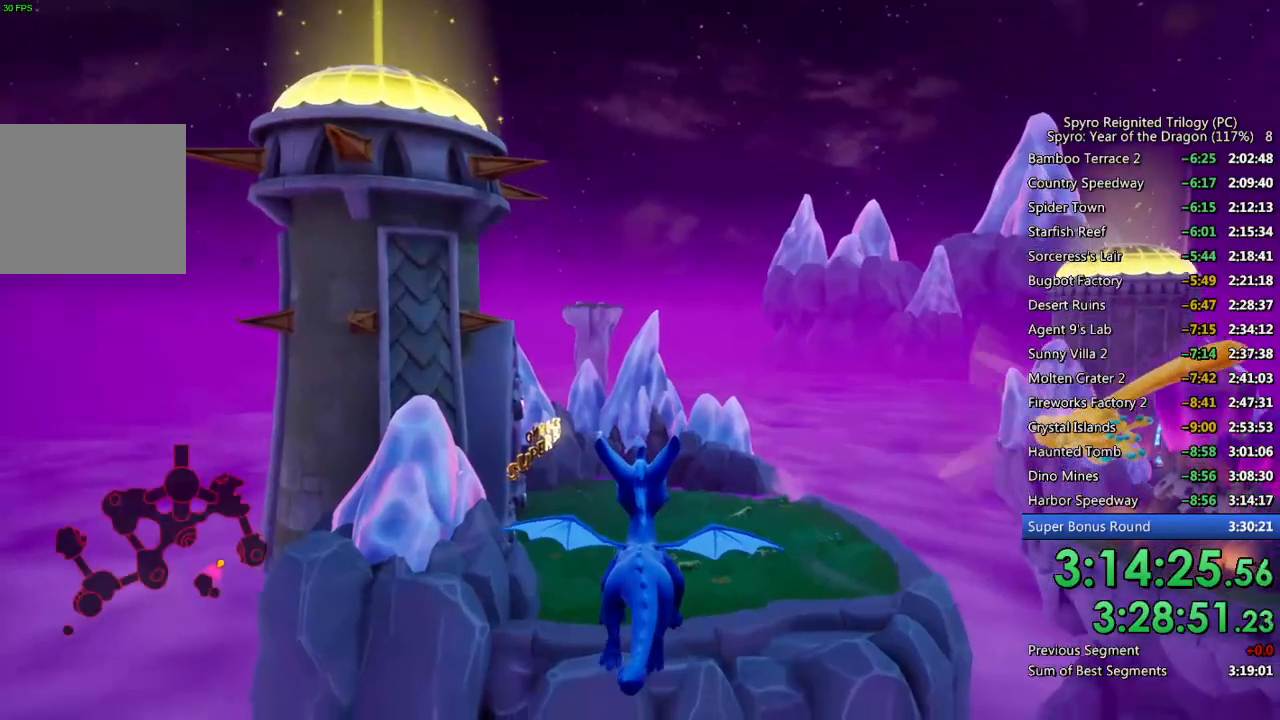
{"buttons": [], "left_stick": "up", "right_stick": "center", "events": [[133, "right_stick", "center"]]}
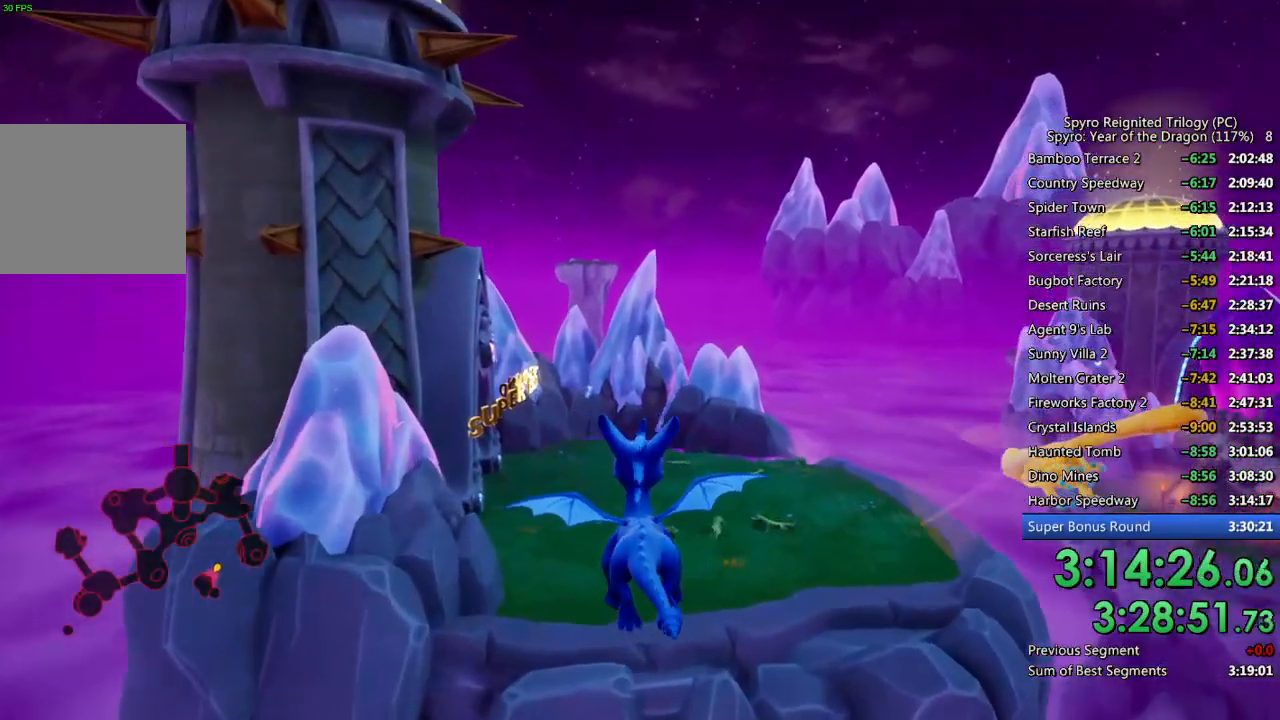
{"buttons": [], "left_stick": "center", "right_stick": "center", "events": [[333, "left_stick", "center"]]}
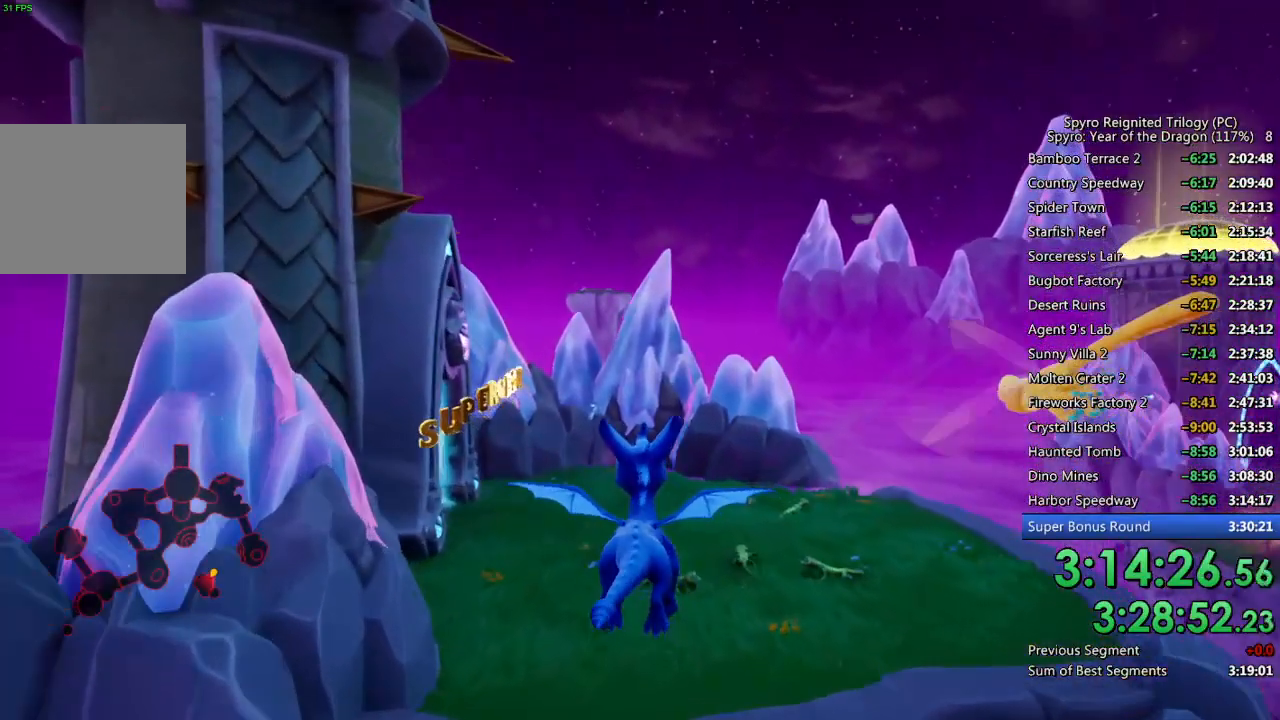
{"buttons": ["SQUARE"], "left_stick": "center", "right_stick": "center", "events": [[117, "left_stick", "up-right"], [200, "left_stick", "center"], [250, "SQUARE", "down"]]}
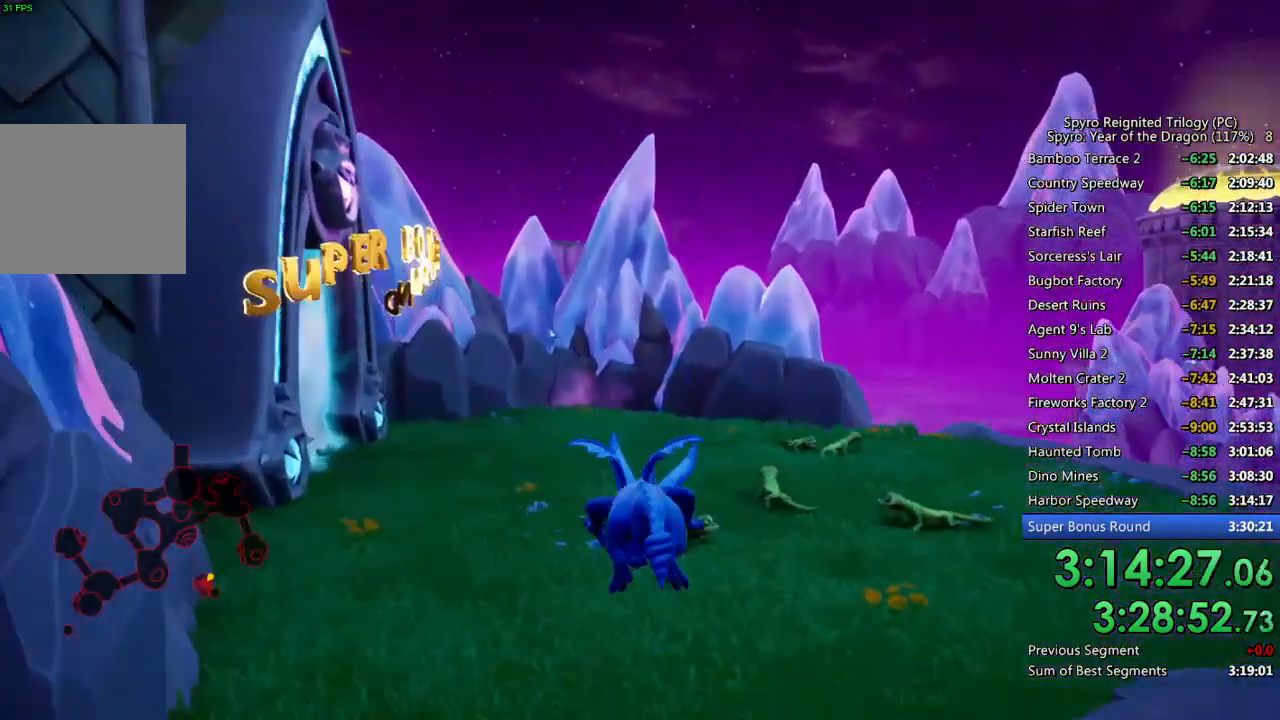
{"buttons": ["SQUARE"], "left_stick": "left", "right_stick": "center", "events": [[267, "left_stick", "left"], [400, "SQUARE", "up"], [467, "SQUARE", "down"]]}
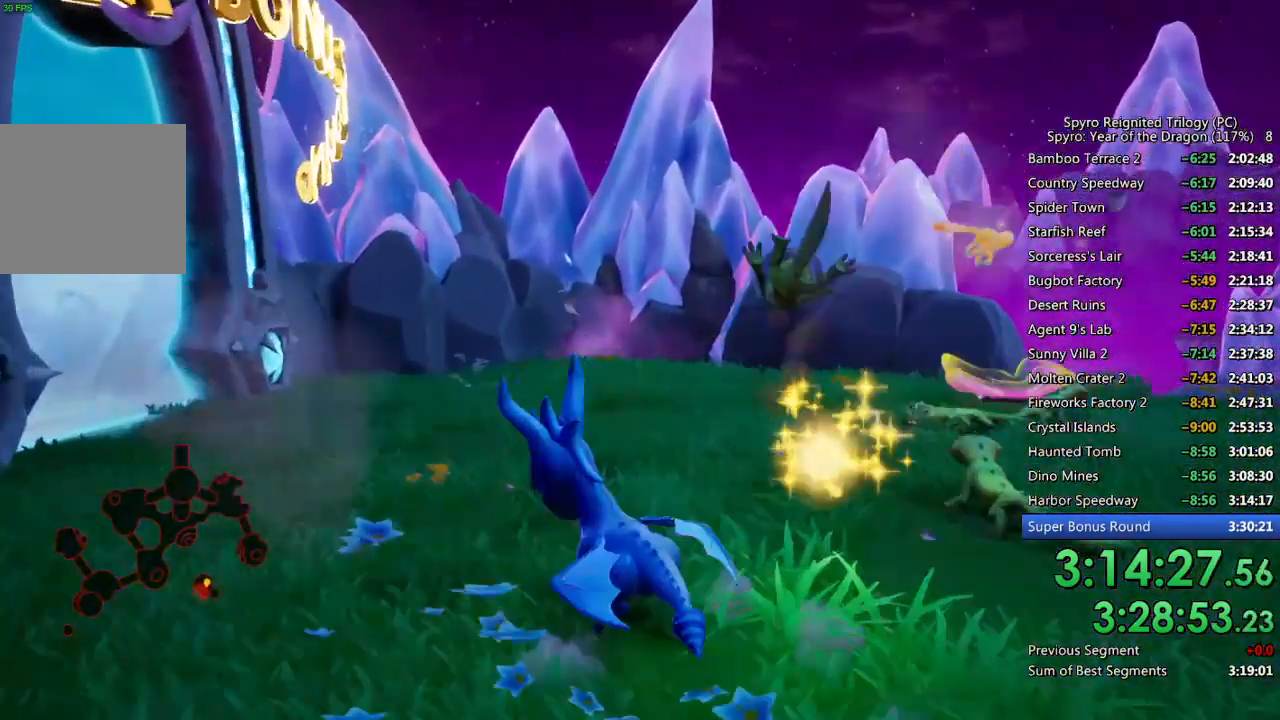
{"buttons": ["SQUARE"], "left_stick": "up-left", "right_stick": "center", "events": [[217, "left_stick", "up-left"]]}
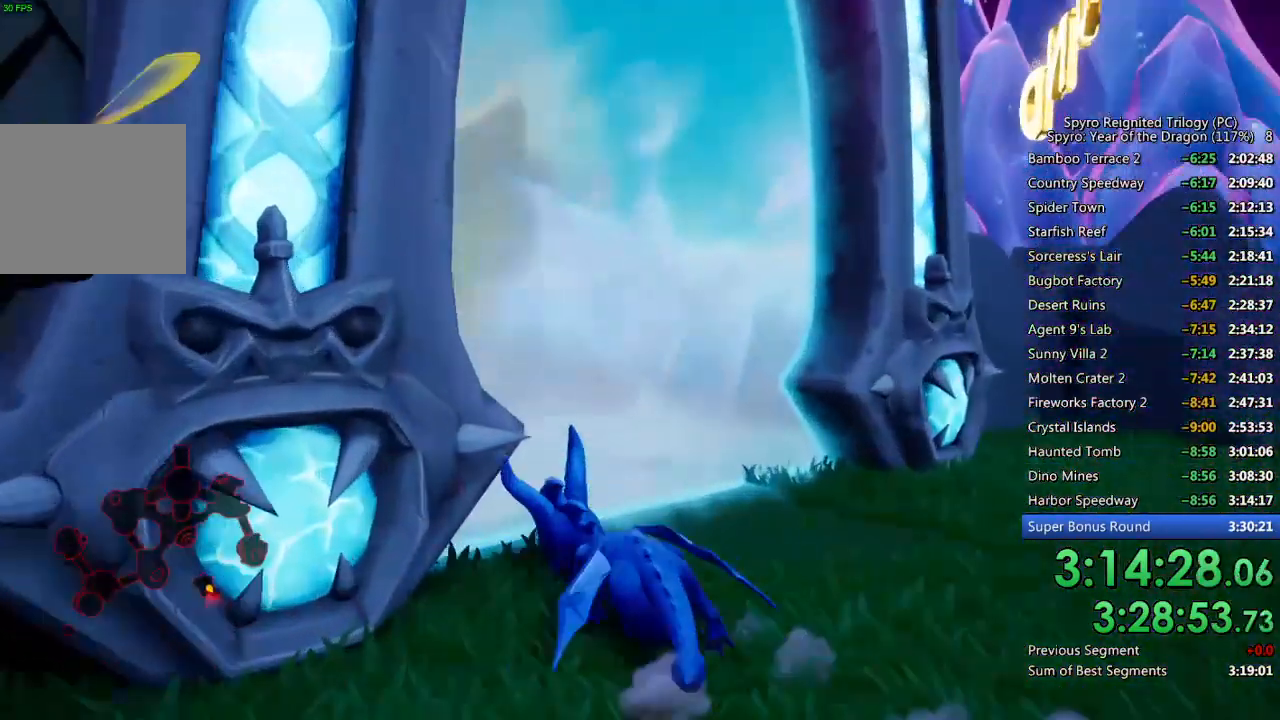
{"buttons": [], "left_stick": "center", "right_stick": "center", "events": [[433, "left_stick", "center"], [450, "SQUARE", "up"]]}